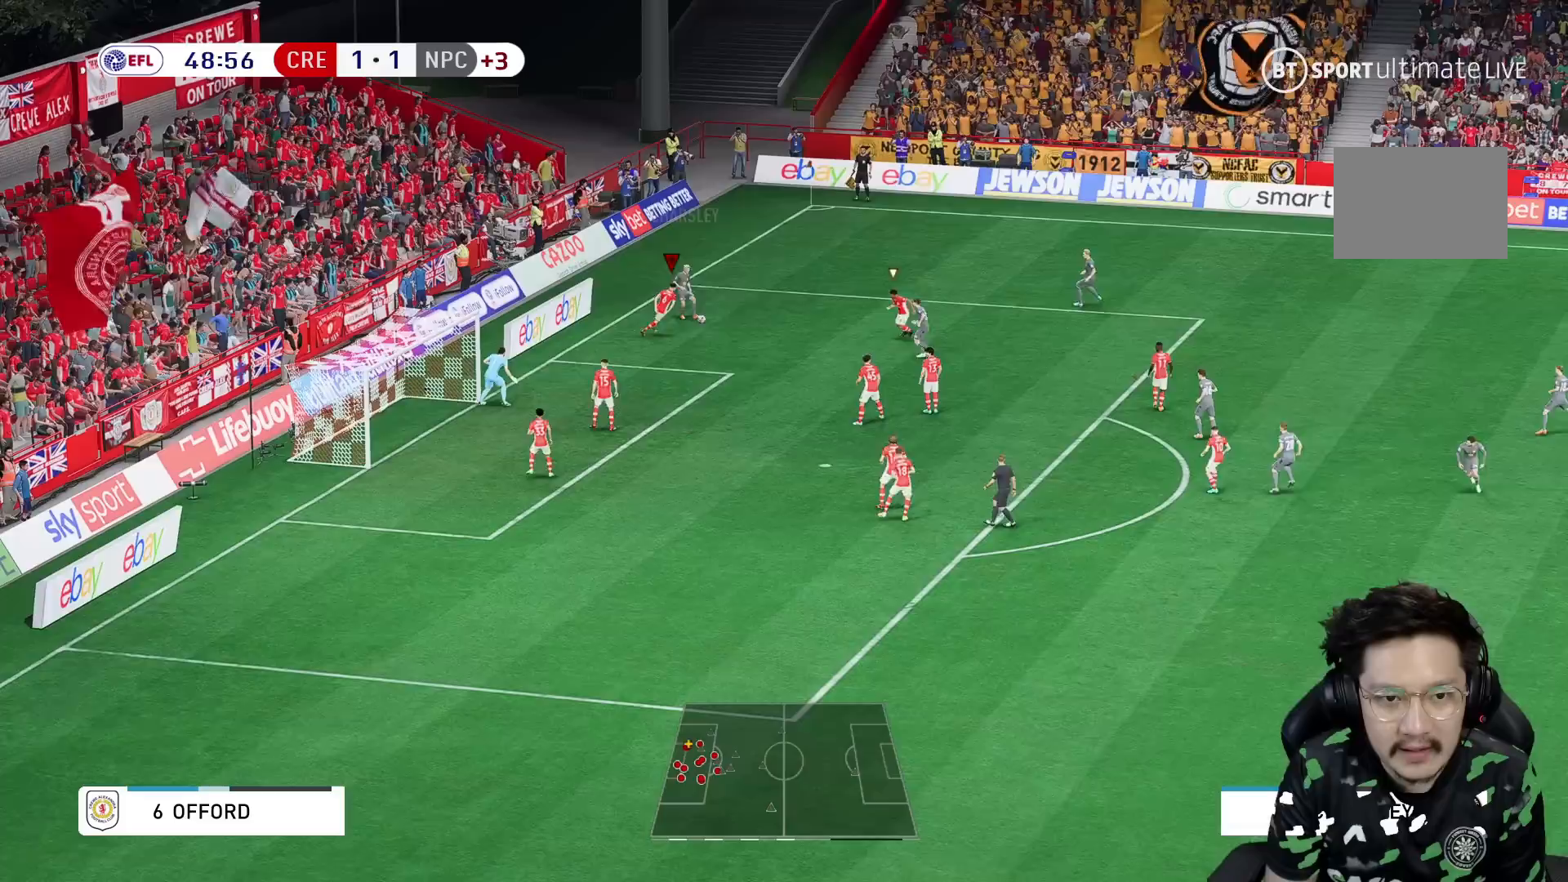
Gameplay with a controller (Xbox layout); each line is a JSON object with the inputs held at the frame after it. "events" lists button and stick changes between this image and that frame as [ms after this image, input, new state], when the widget could be followed in between. Not read: L3 R3.
{"buttons": ["R2"], "left_stick": "right", "right_stick": "center", "events": [[233, "left_stick", "up-right"], [267, "R1", "up"], [400, "left_stick", "right"], [417, "R2", "down"]]}
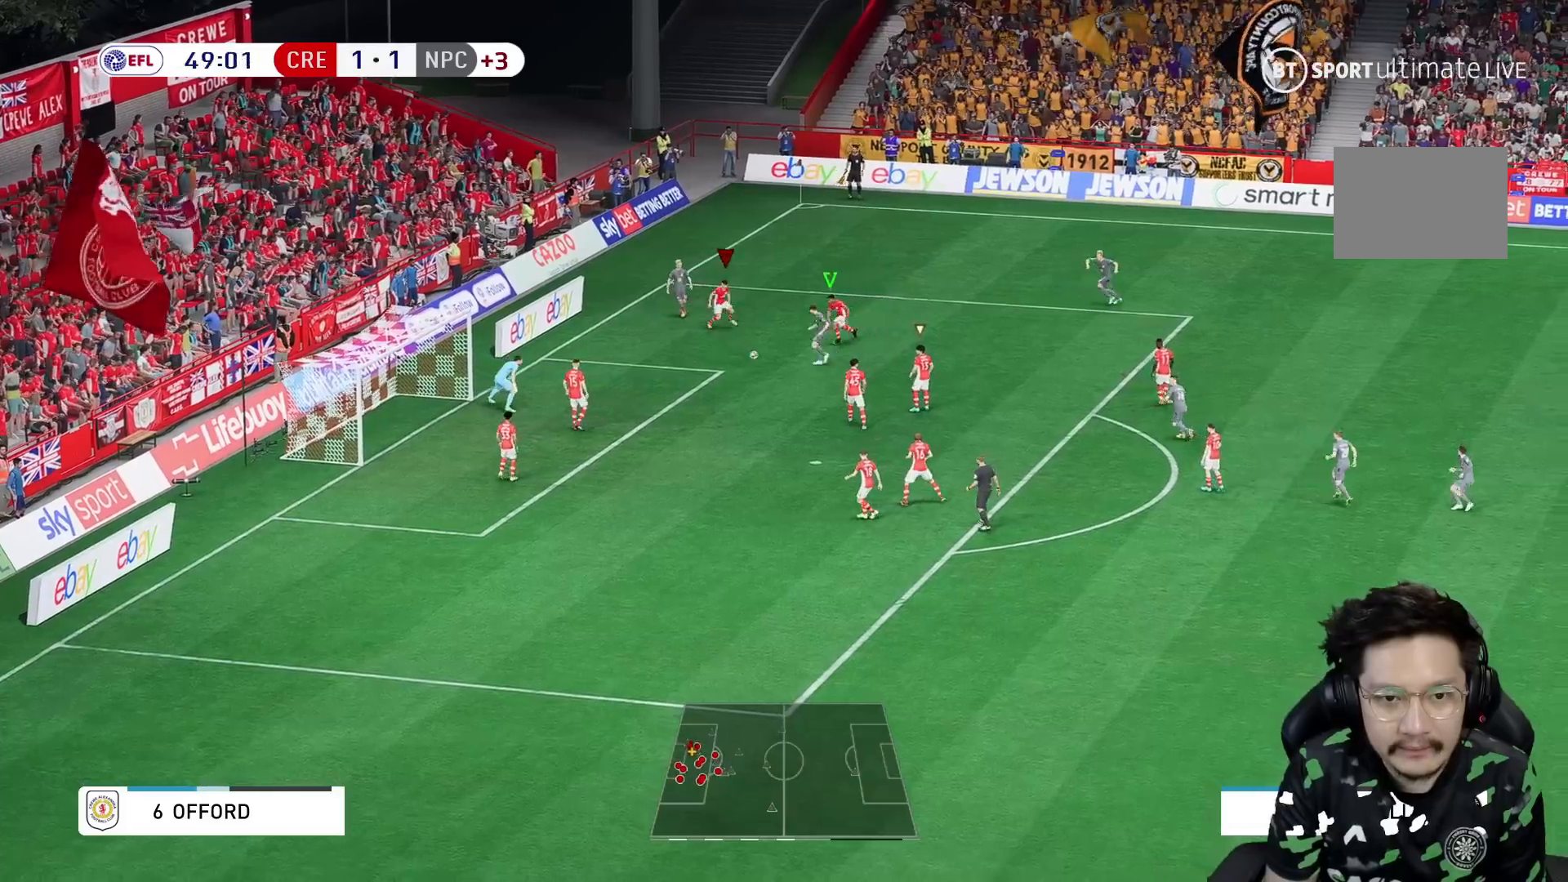
{"buttons": ["Y", "L2"], "left_stick": "up-right", "right_stick": "center", "events": [[17, "R2", "up"], [33, "L2", "down"], [33, "left_stick", "center"], [67, "R2", "down"], [133, "L2", "up"], [133, "left_stick", "up-left"], [183, "left_stick", "up"], [200, "R2", "up"], [250, "Y", "down"], [317, "left_stick", "up-right"], [467, "L2", "down"]]}
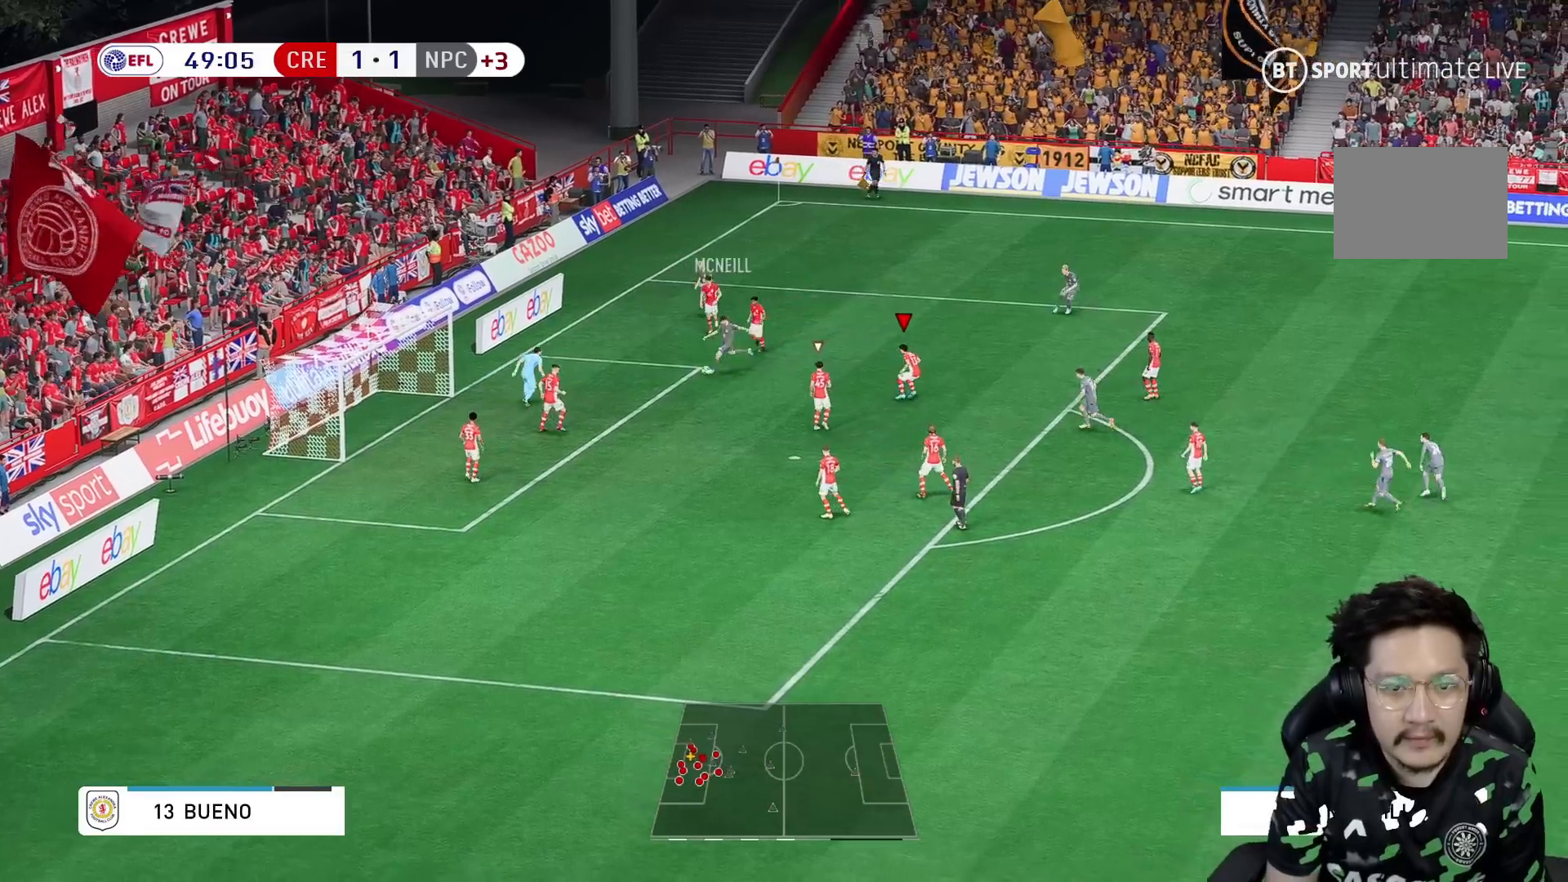
{"buttons": ["Y"], "left_stick": "up-right", "right_stick": "center", "events": [[17, "L2", "up"], [117, "R1", "down"], [233, "left_stick", "right"], [383, "R1", "up"], [500, "left_stick", "up-right"]]}
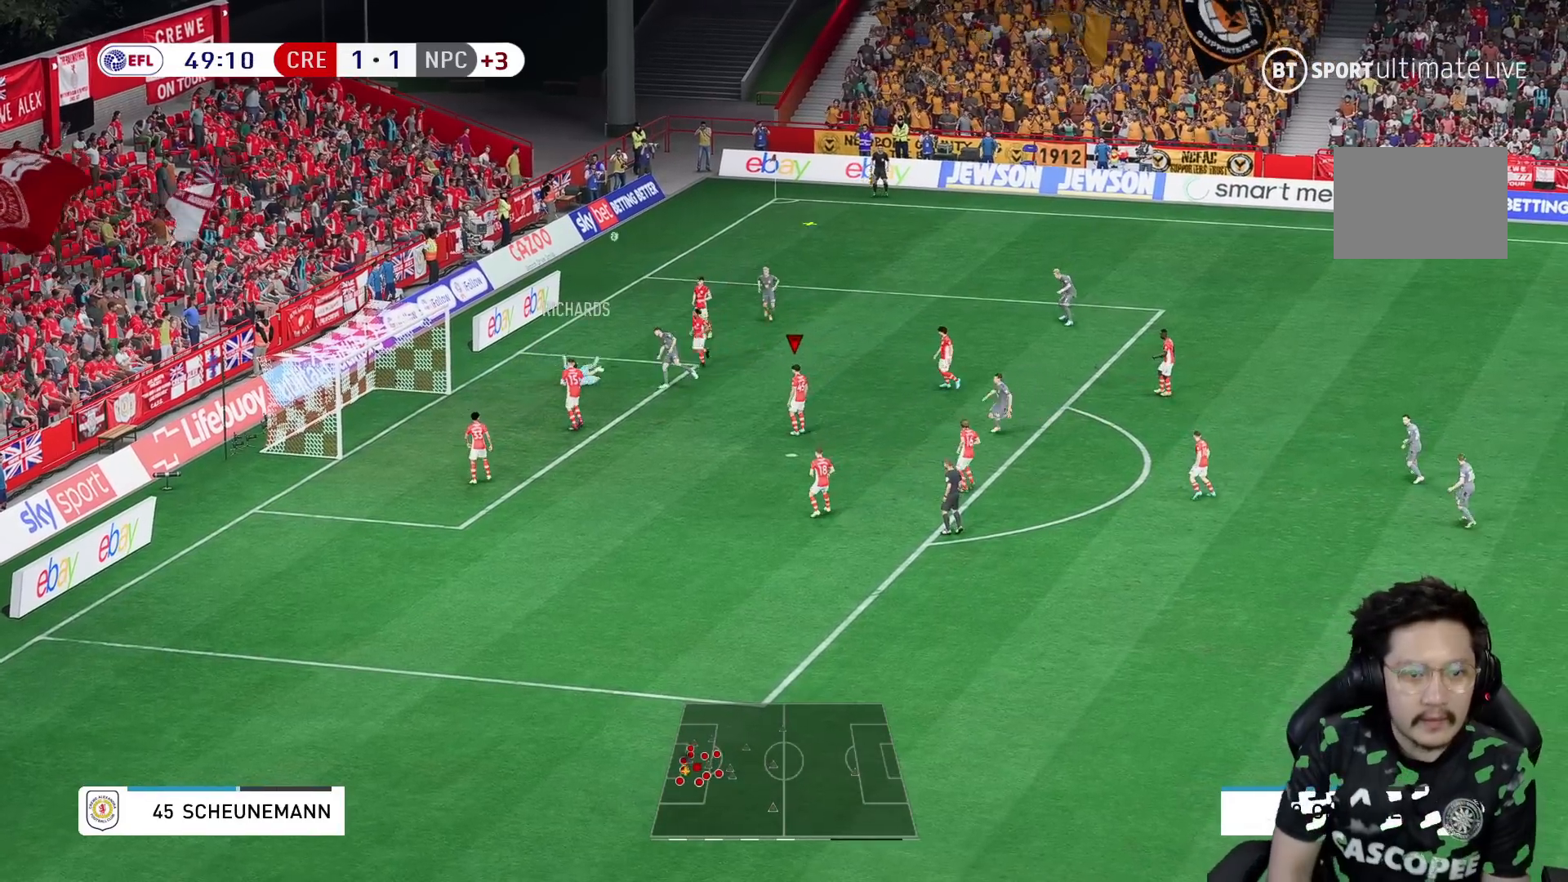
{"buttons": [], "left_stick": "up-right", "right_stick": "center", "events": [[67, "R1", "down"], [133, "R1", "up"], [233, "Y", "up"]]}
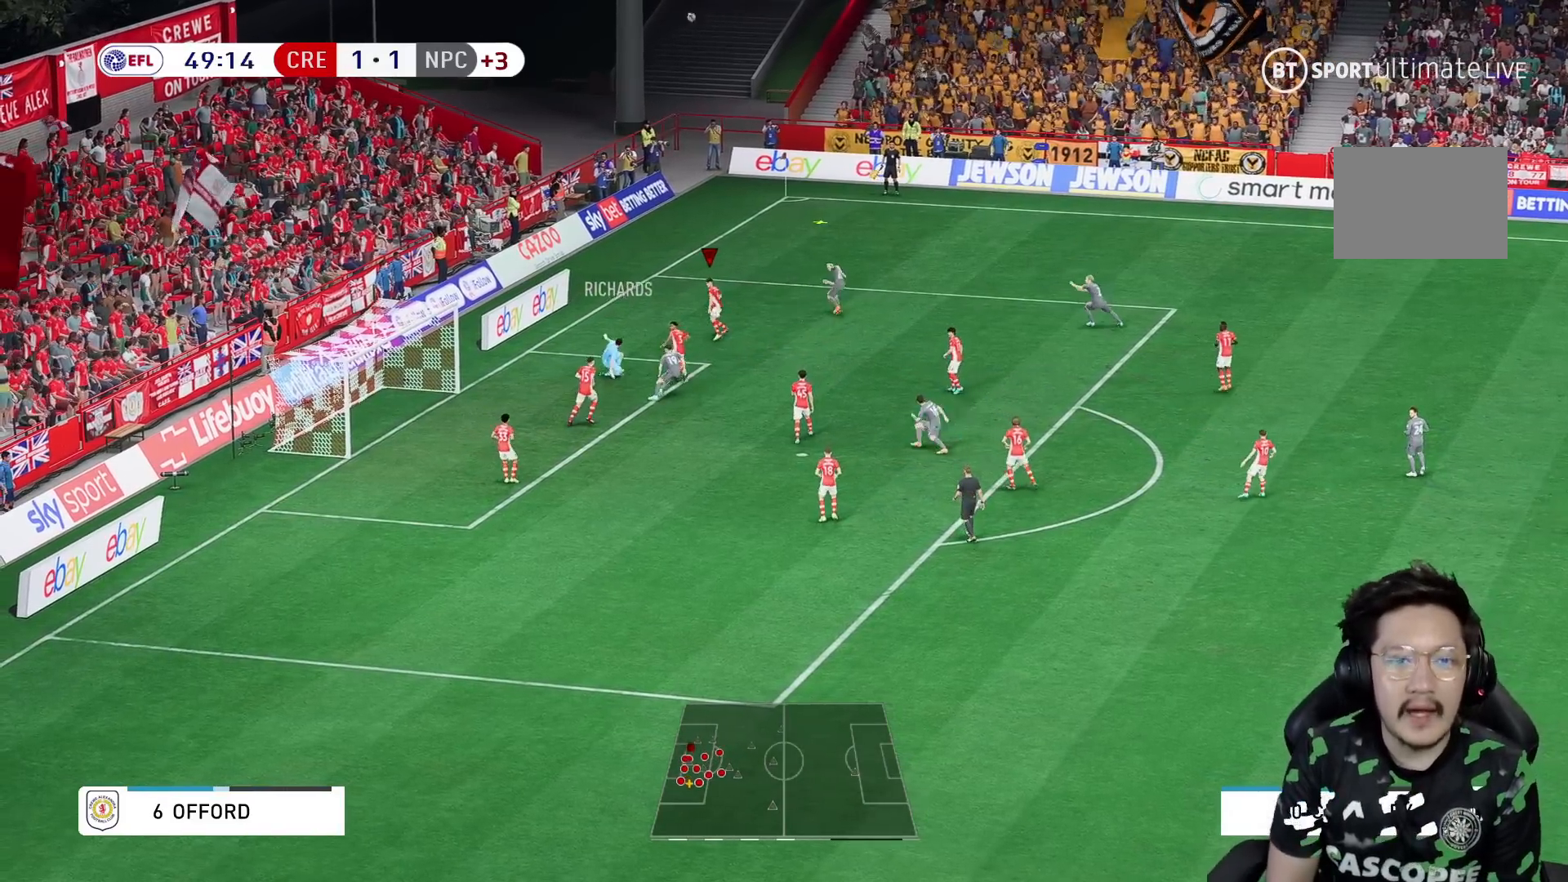
{"buttons": [], "left_stick": "up-right", "right_stick": "center", "events": []}
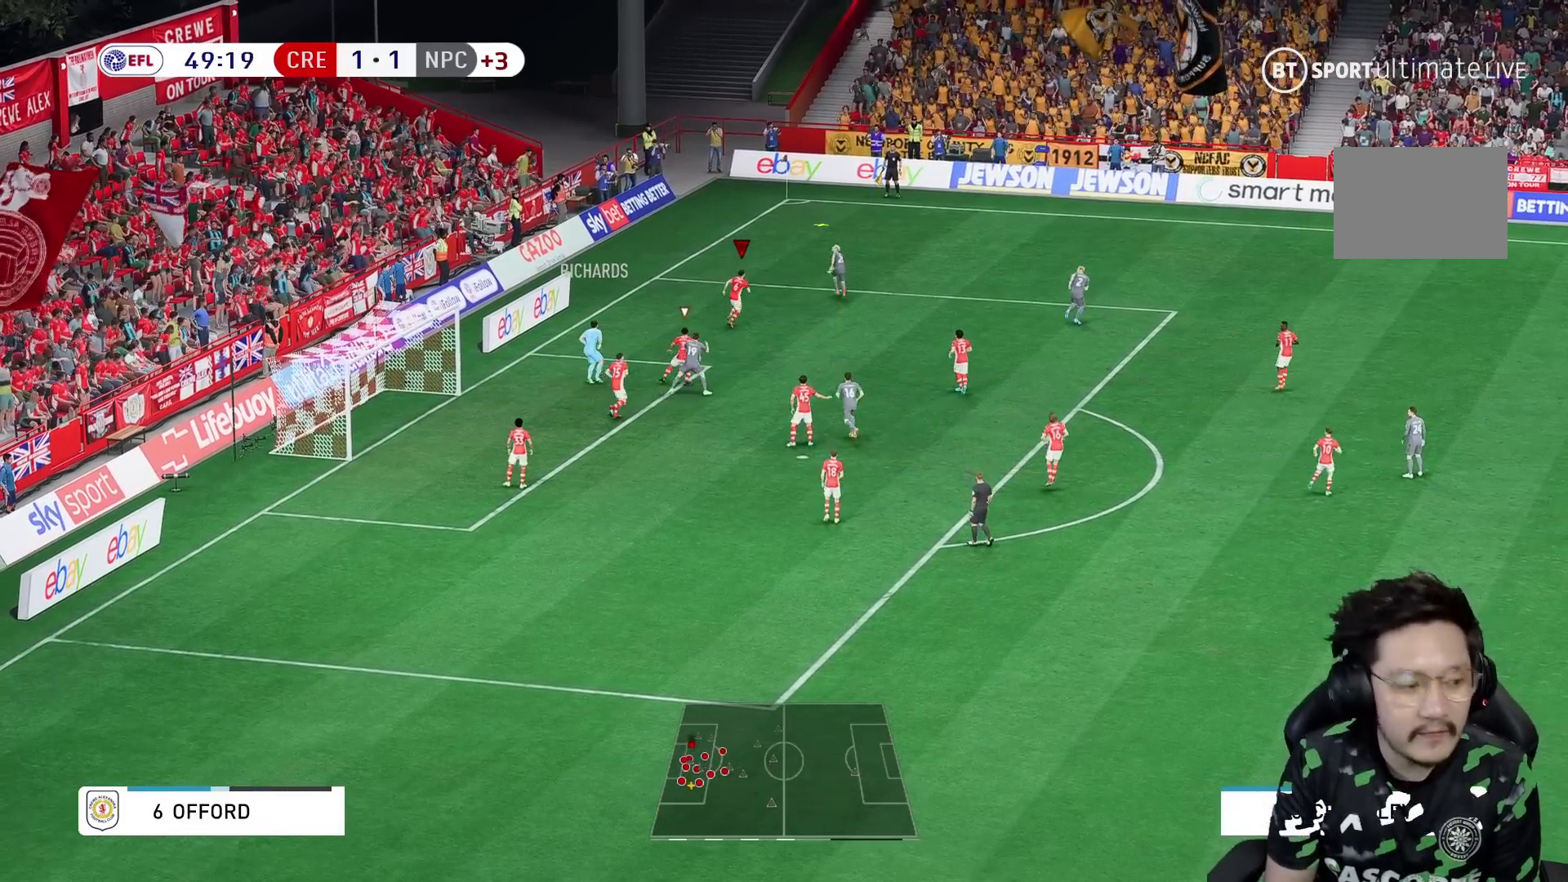
{"buttons": [], "left_stick": "up-right", "right_stick": "center", "events": []}
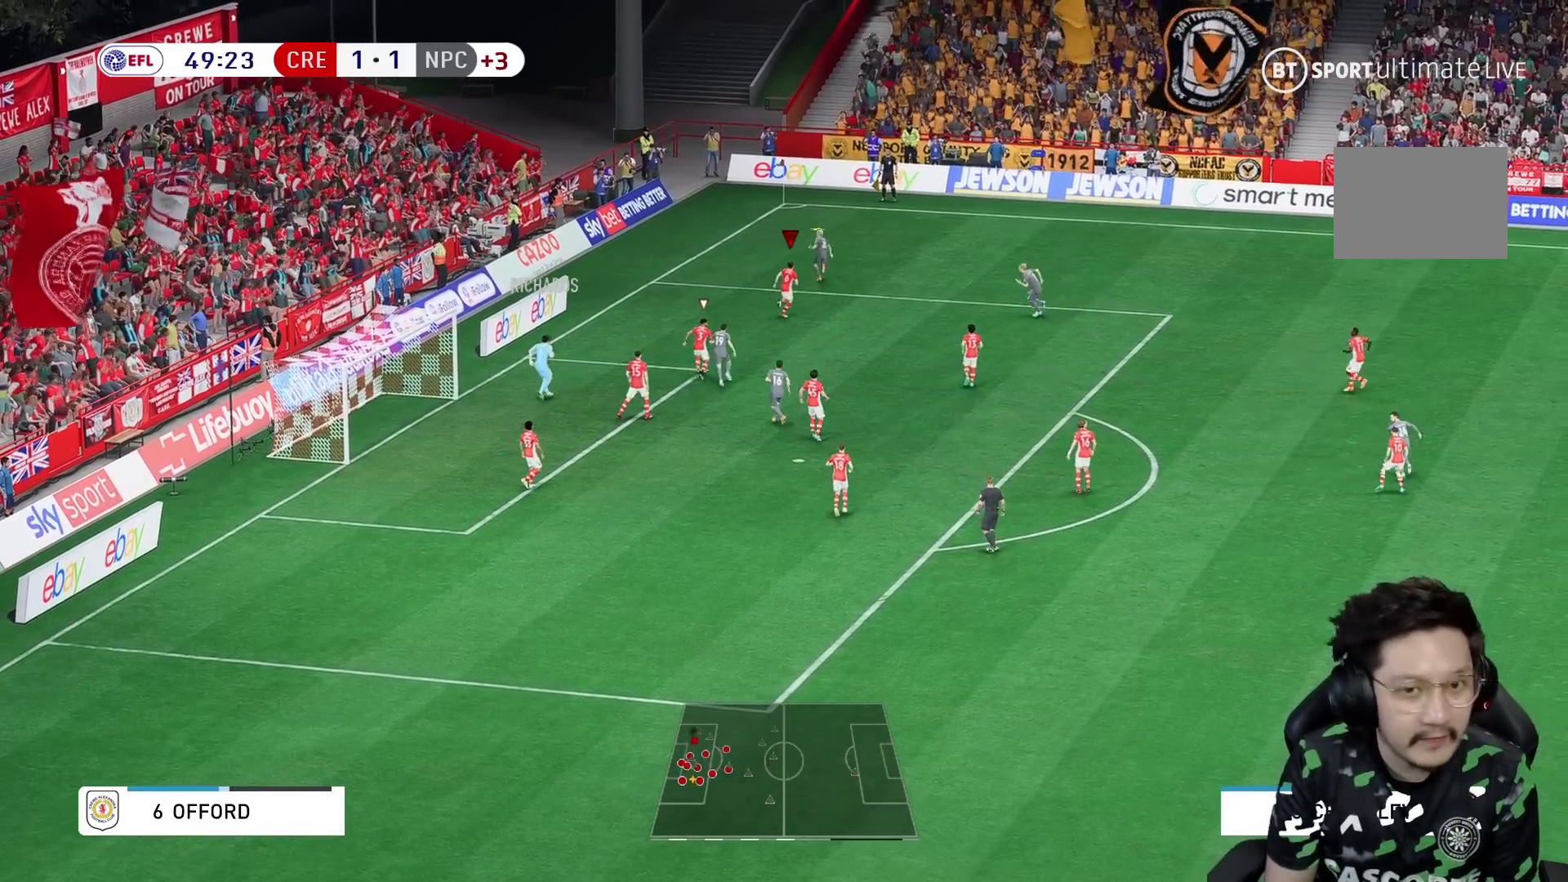
{"buttons": [], "left_stick": "up-right", "right_stick": "center", "events": []}
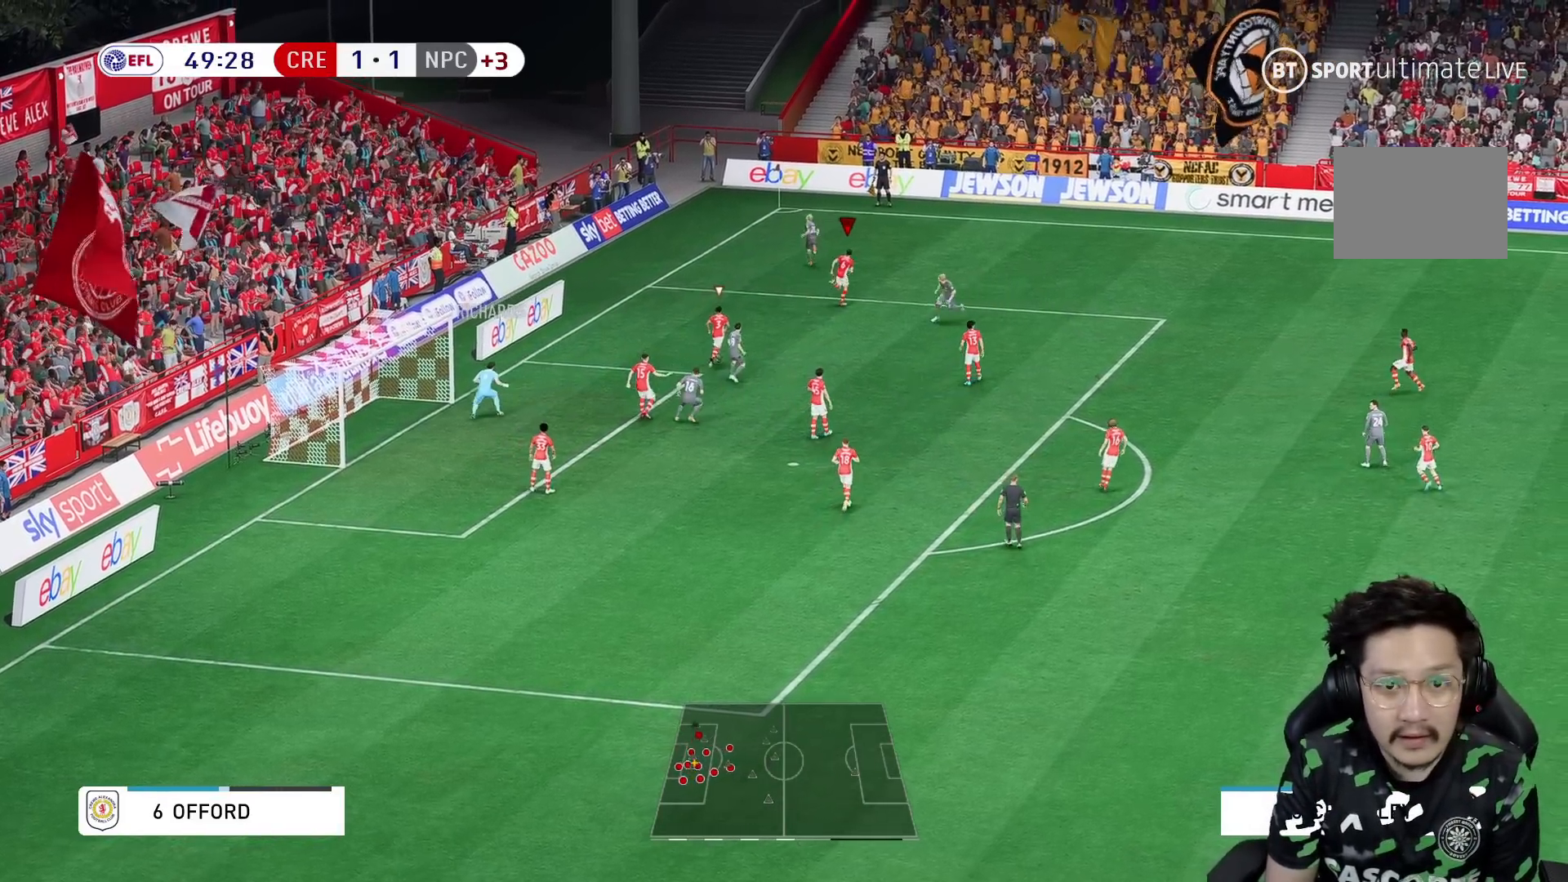
{"buttons": ["L2"], "left_stick": "up", "right_stick": "center", "events": [[367, "left_stick", "up"], [450, "L2", "down"]]}
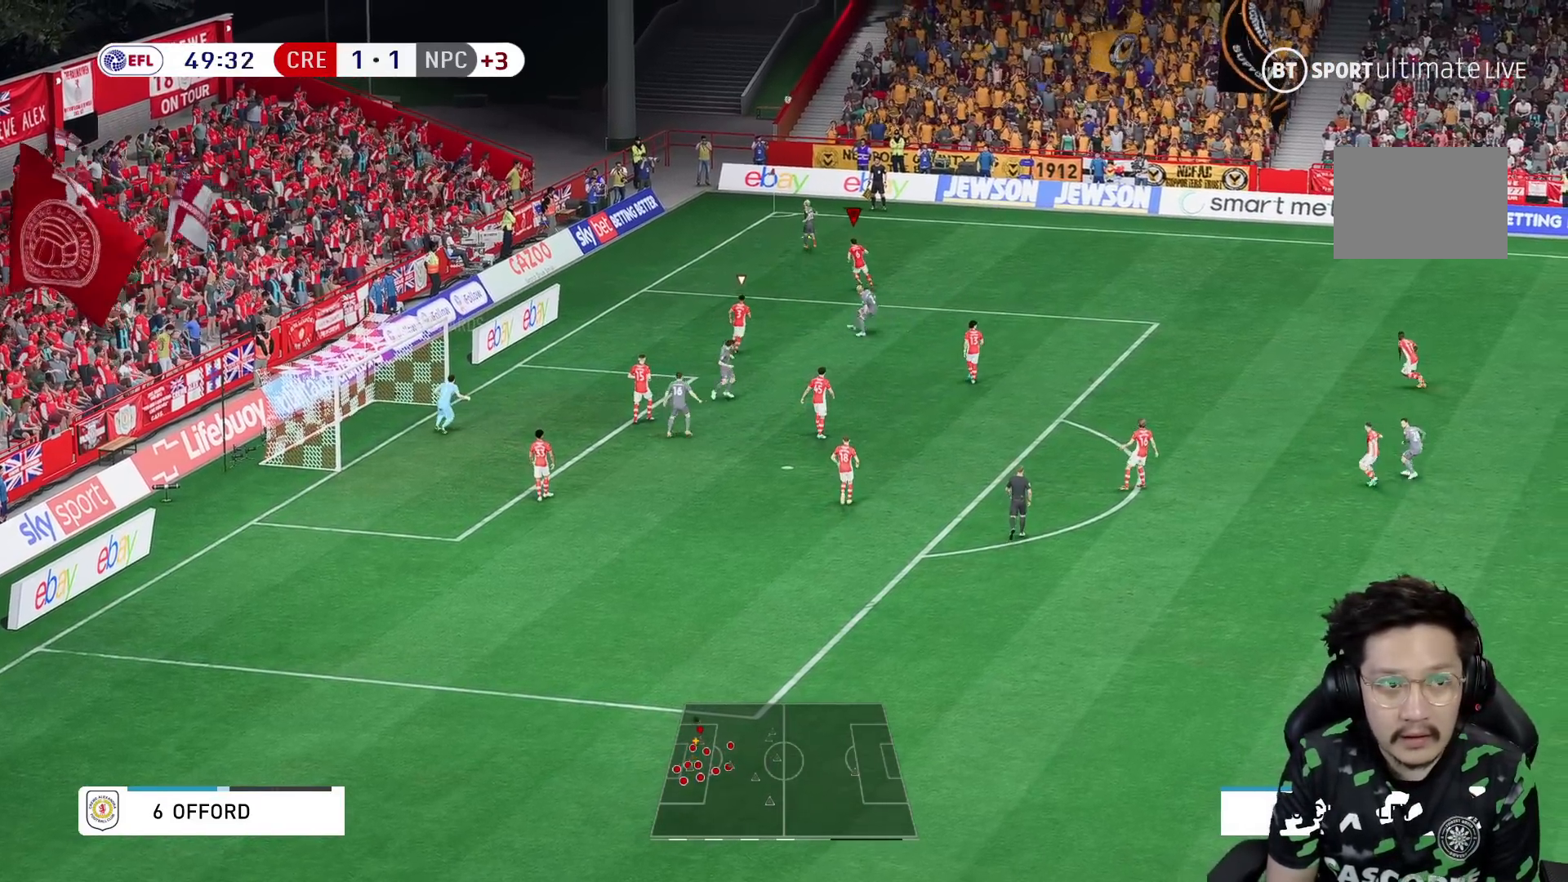
{"buttons": [], "left_stick": "up", "right_stick": "center", "events": [[117, "L2", "up"], [200, "R1", "down"], [333, "R1", "up"]]}
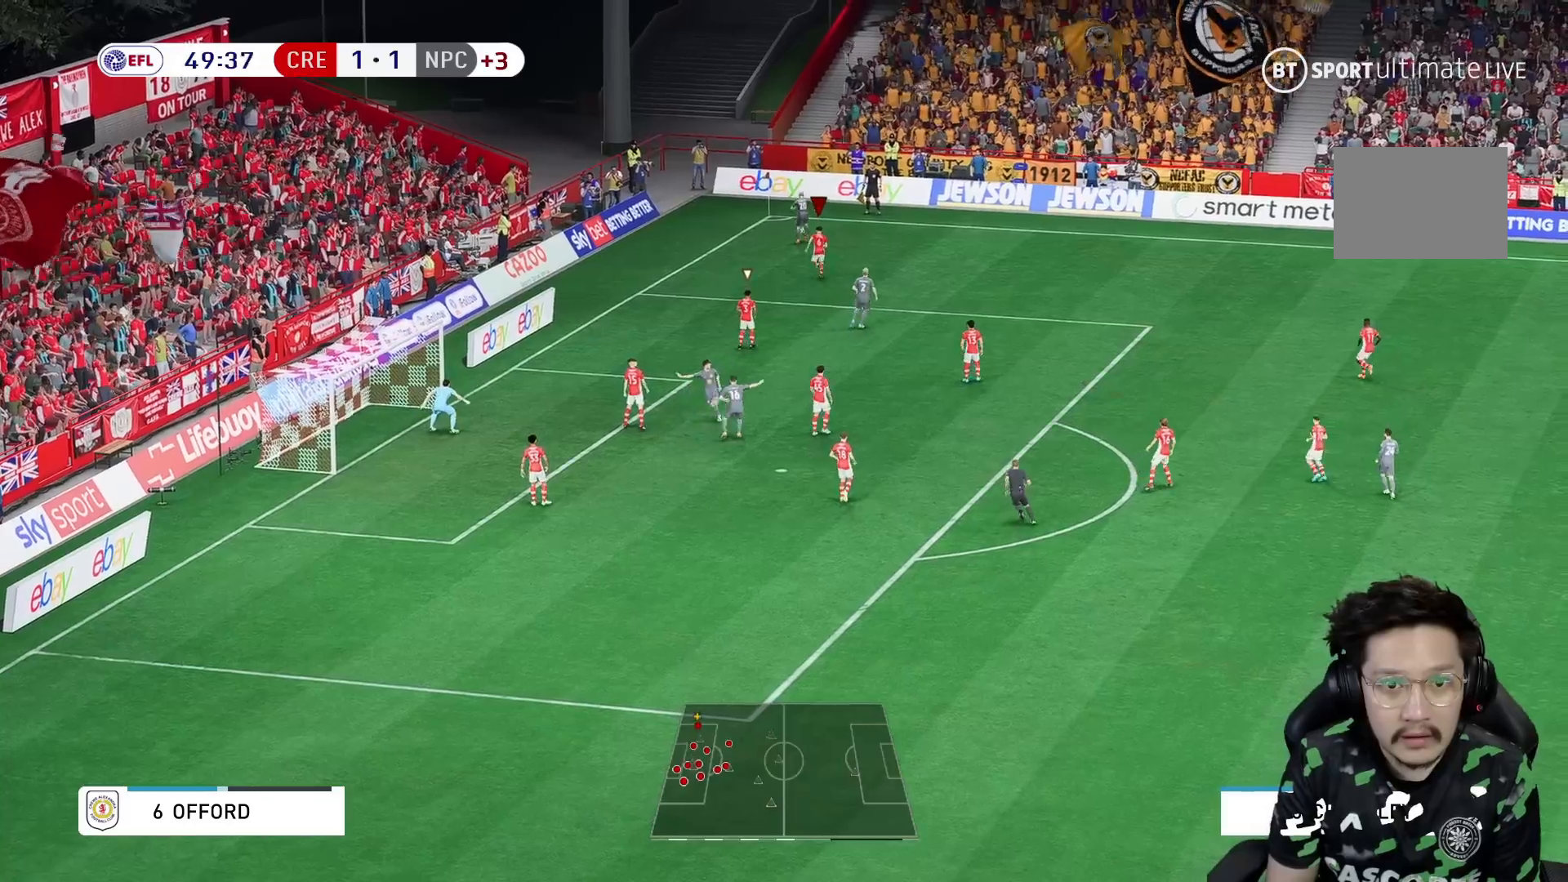
{"buttons": [], "left_stick": "up", "right_stick": "center", "events": []}
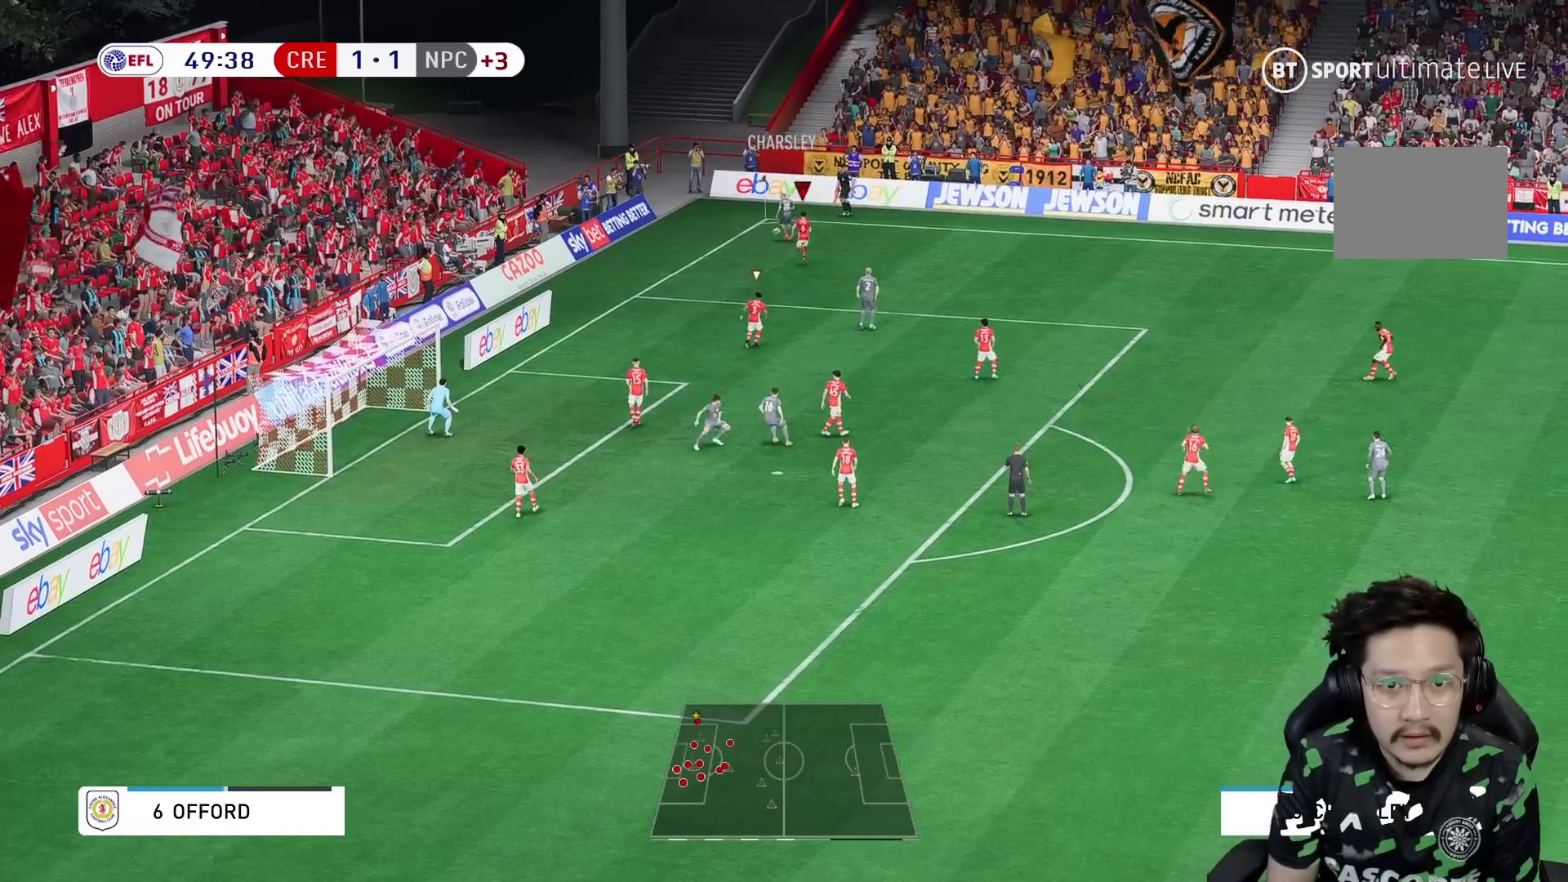
{"buttons": [], "left_stick": "up-right", "right_stick": "center"}
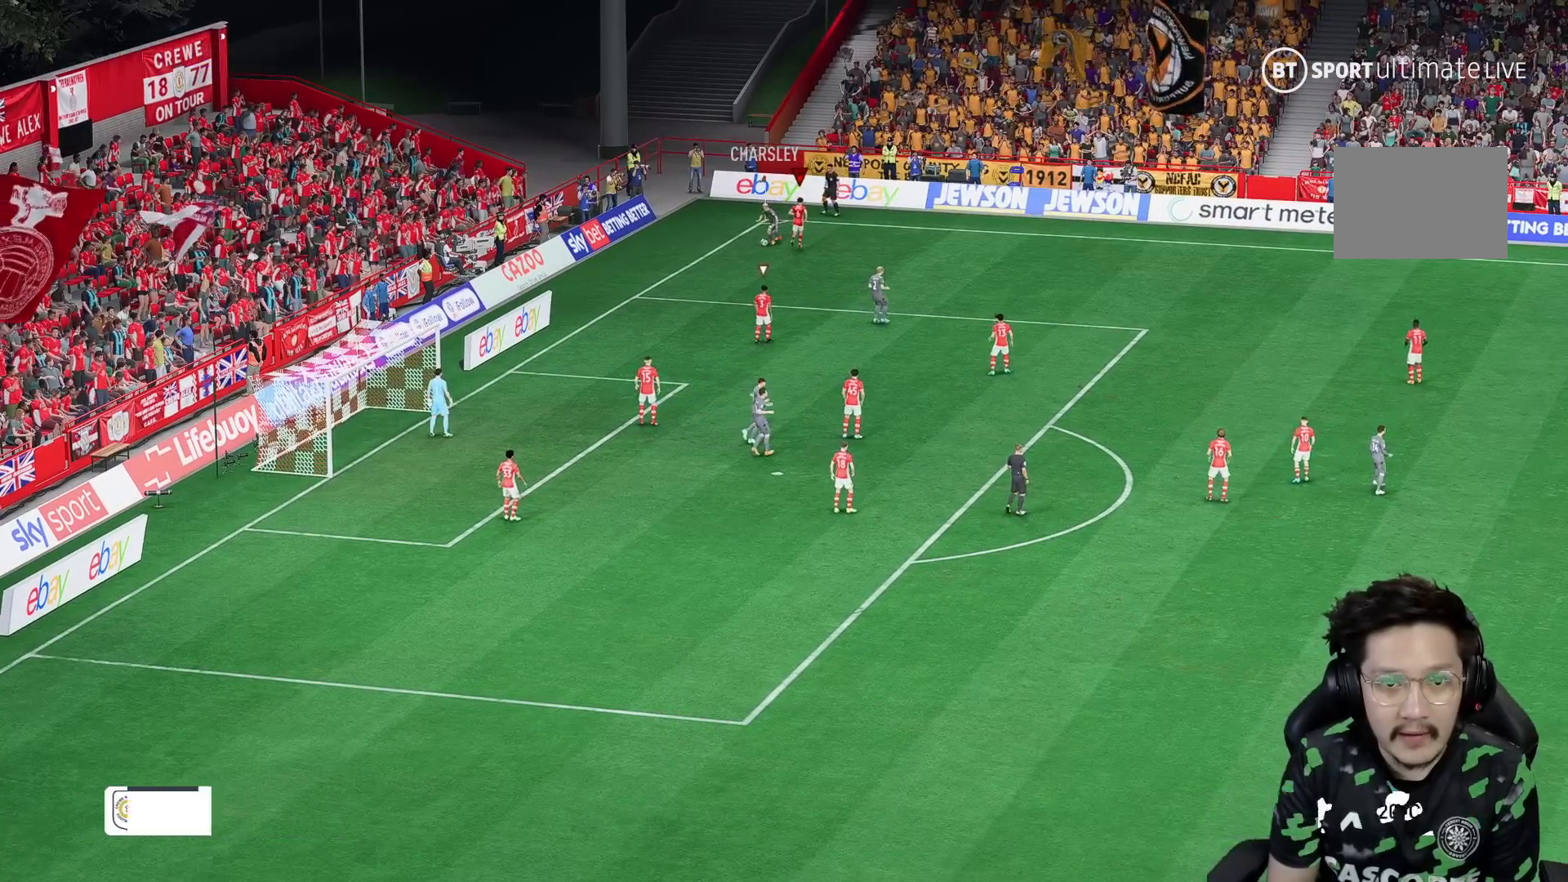
{"buttons": [], "left_stick": "center", "right_stick": "center", "events": [[50, "R2", "down"], [150, "R2", "up"], [150, "left_stick", "center"]]}
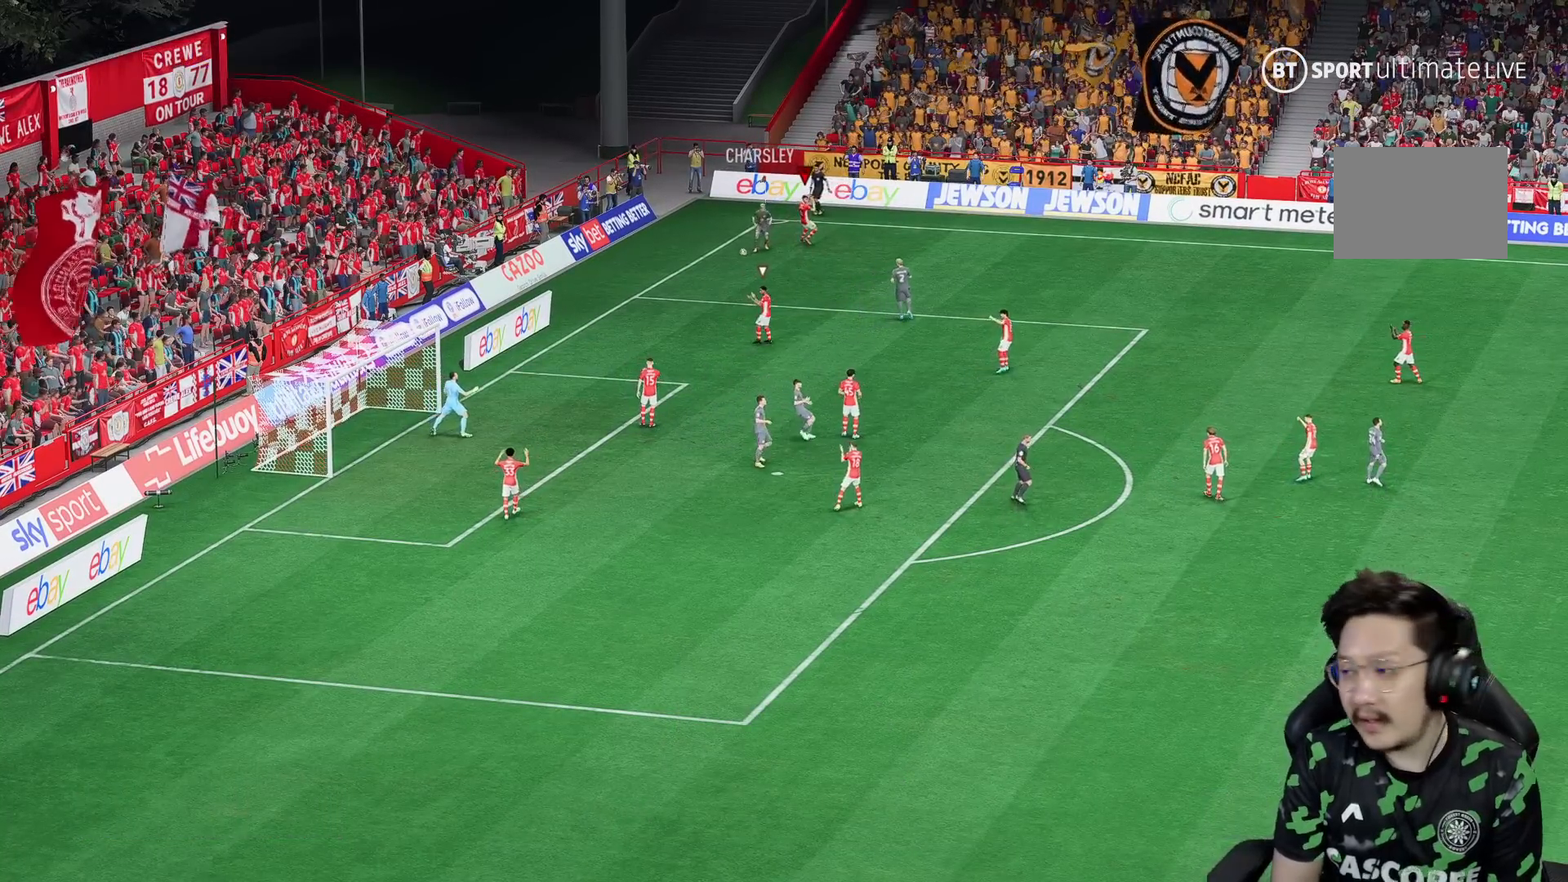
{"buttons": [], "left_stick": "center", "right_stick": "center", "events": []}
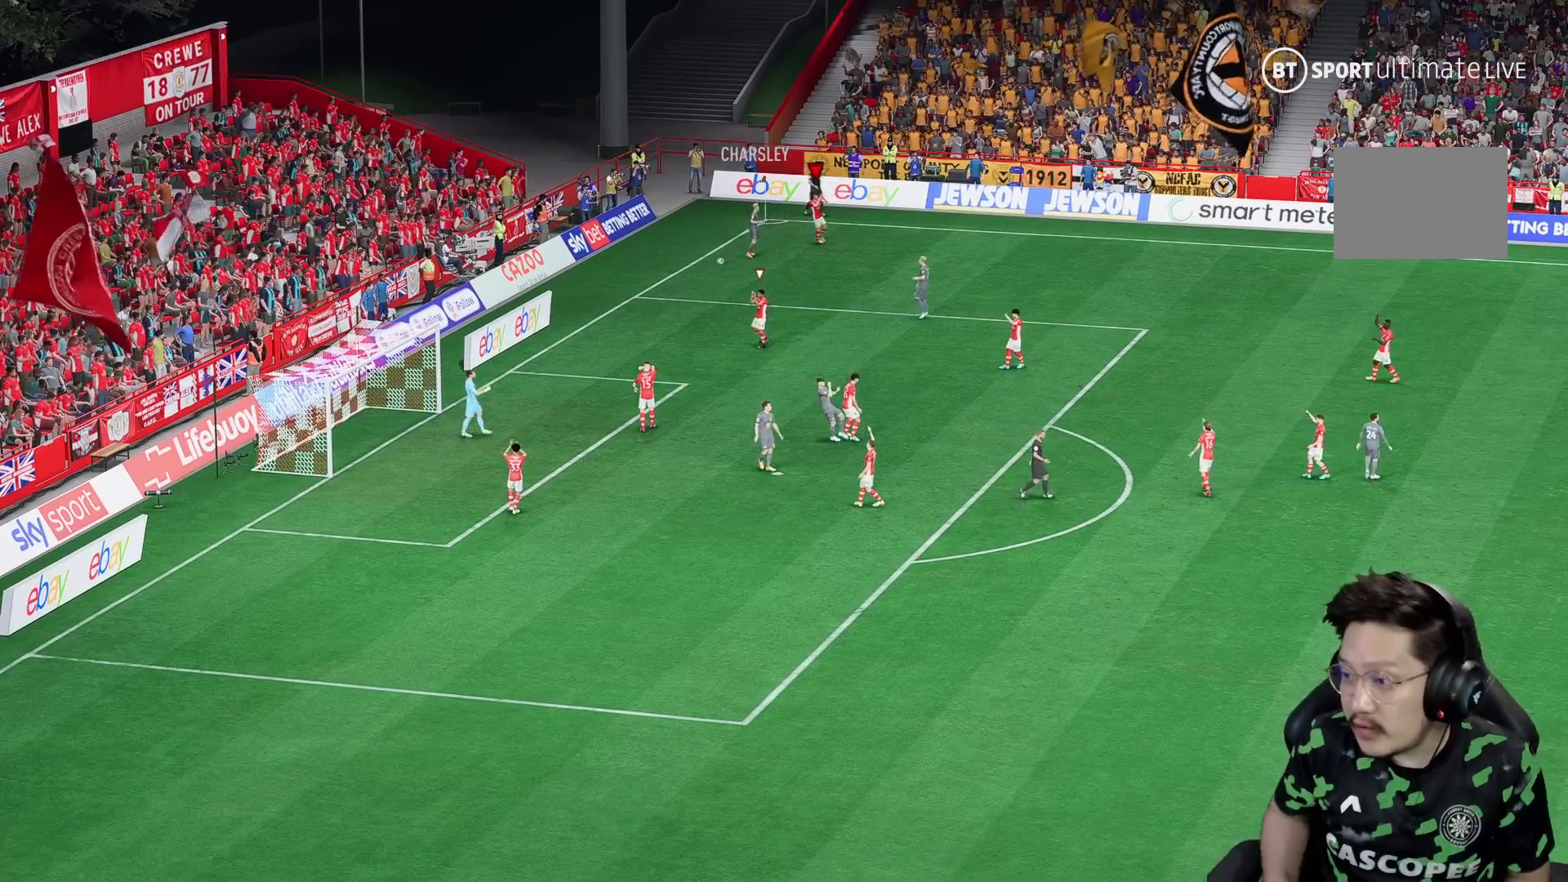
{"buttons": [], "left_stick": "center", "right_stick": "center", "events": []}
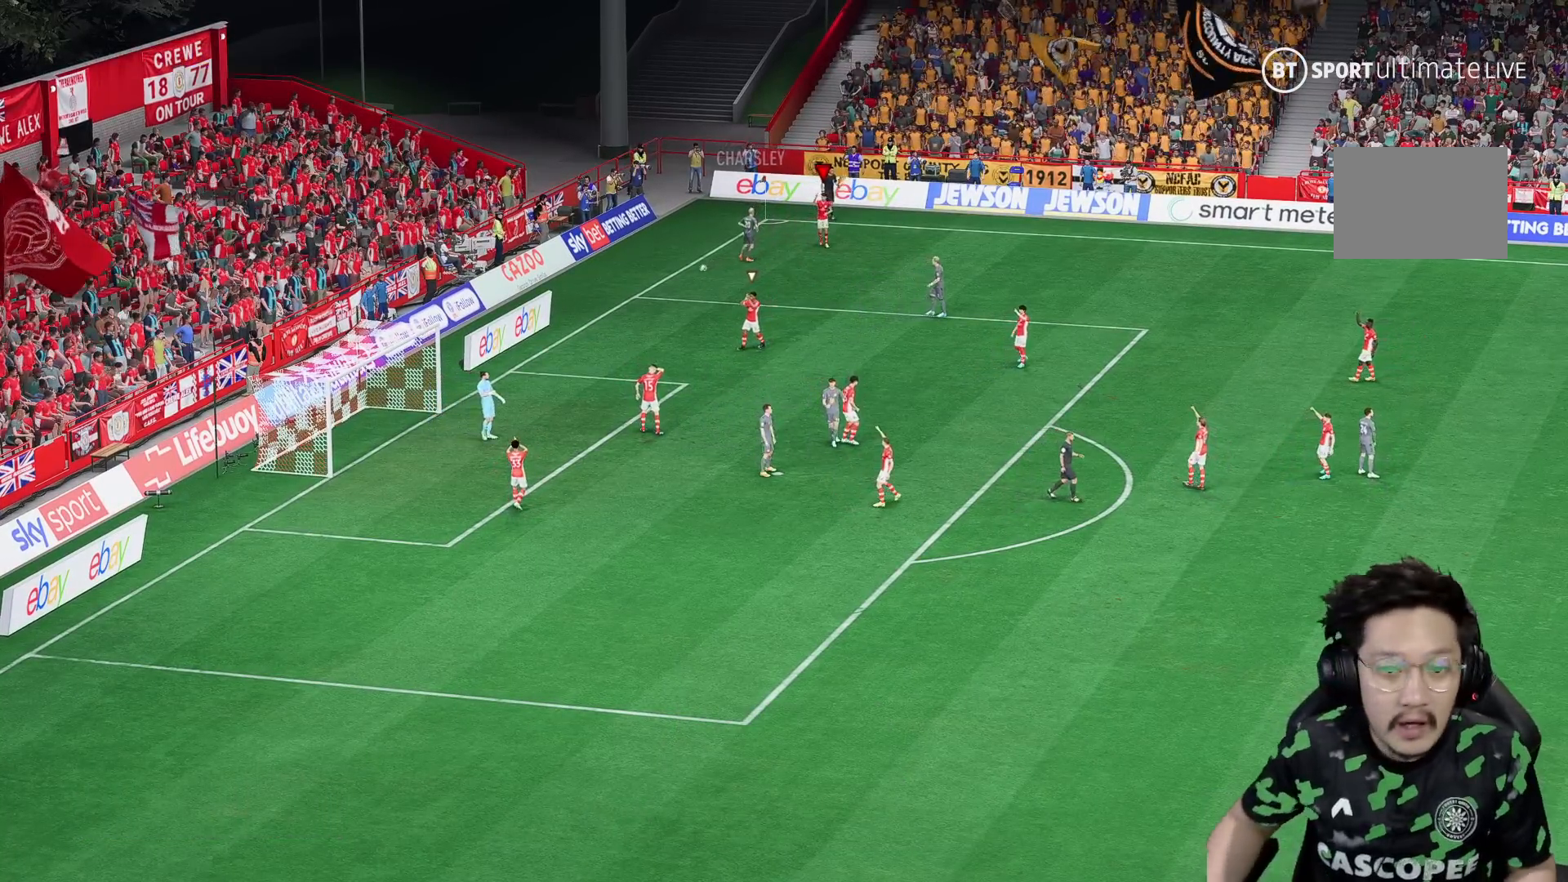
{"buttons": [], "left_stick": "center", "right_stick": "center", "events": []}
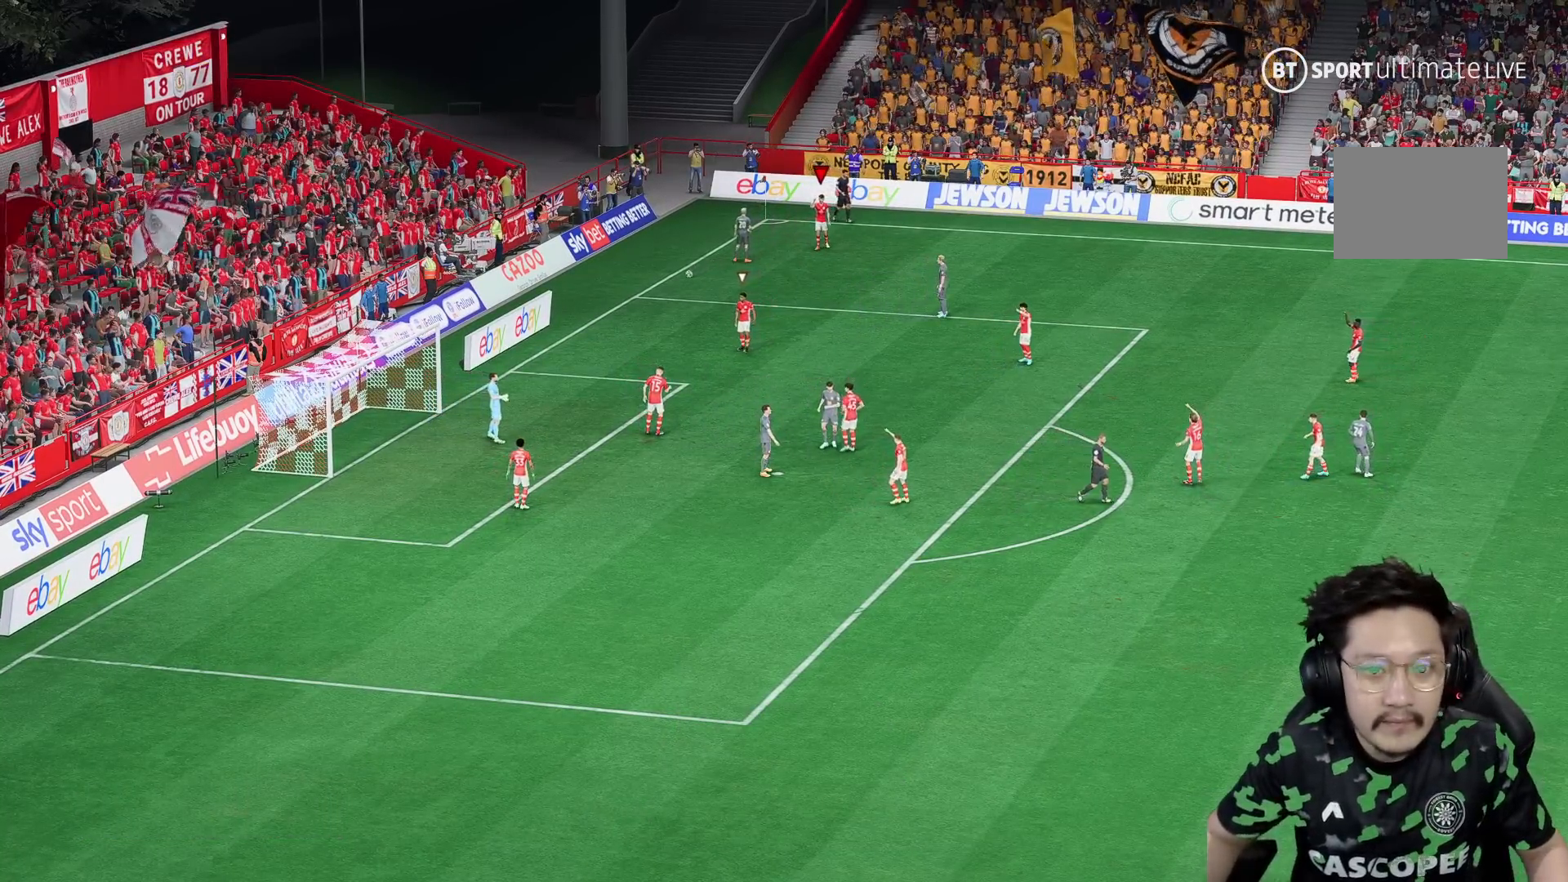
{"buttons": [], "left_stick": "center", "right_stick": "center", "events": []}
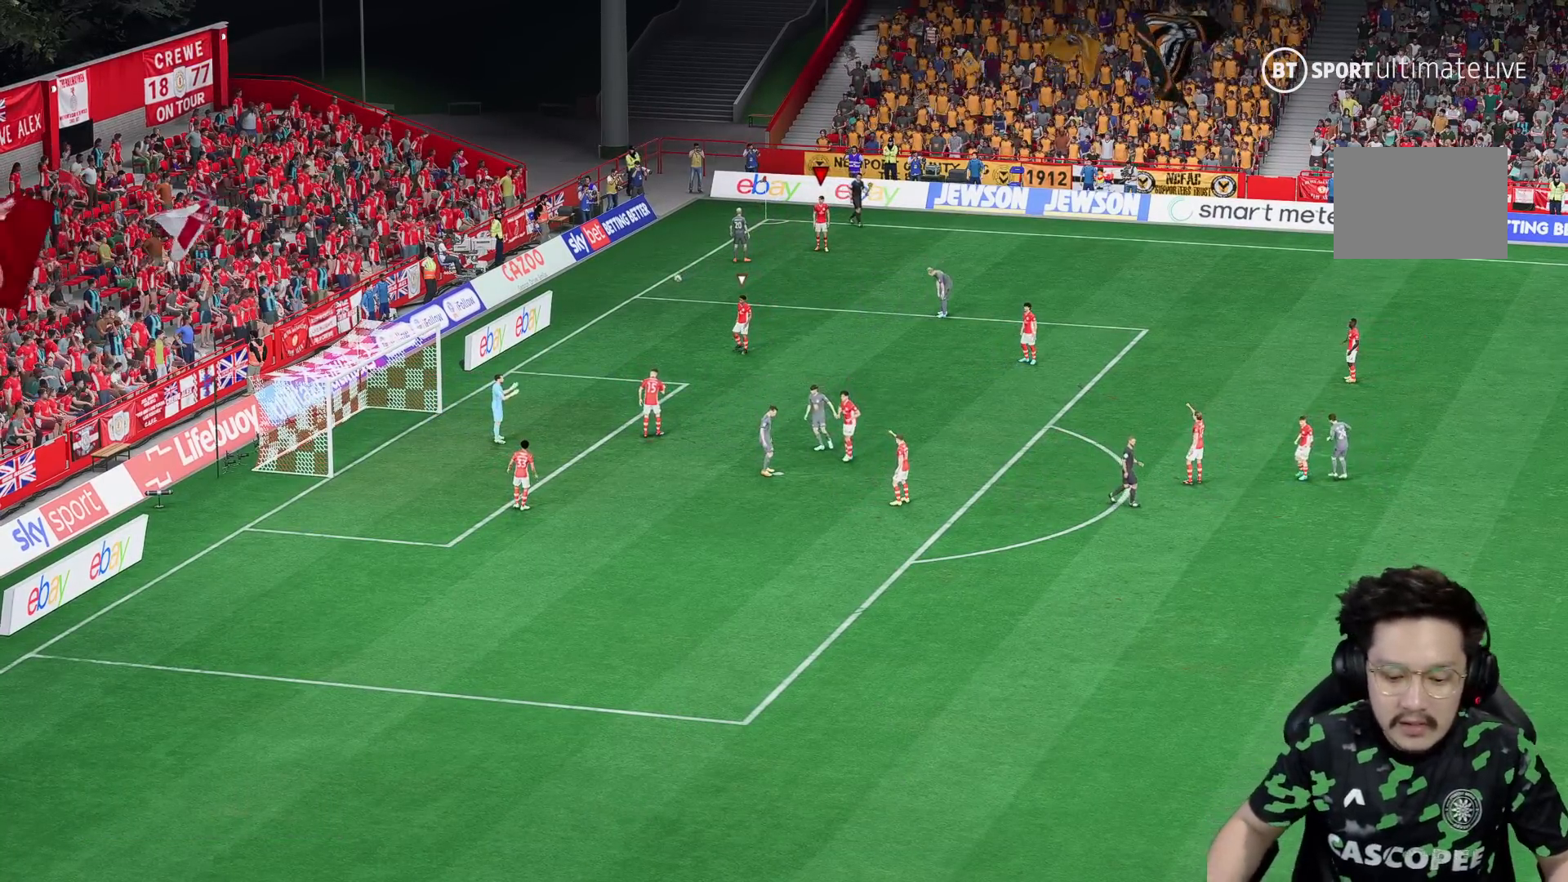
{"buttons": [], "left_stick": "center", "right_stick": "center", "events": []}
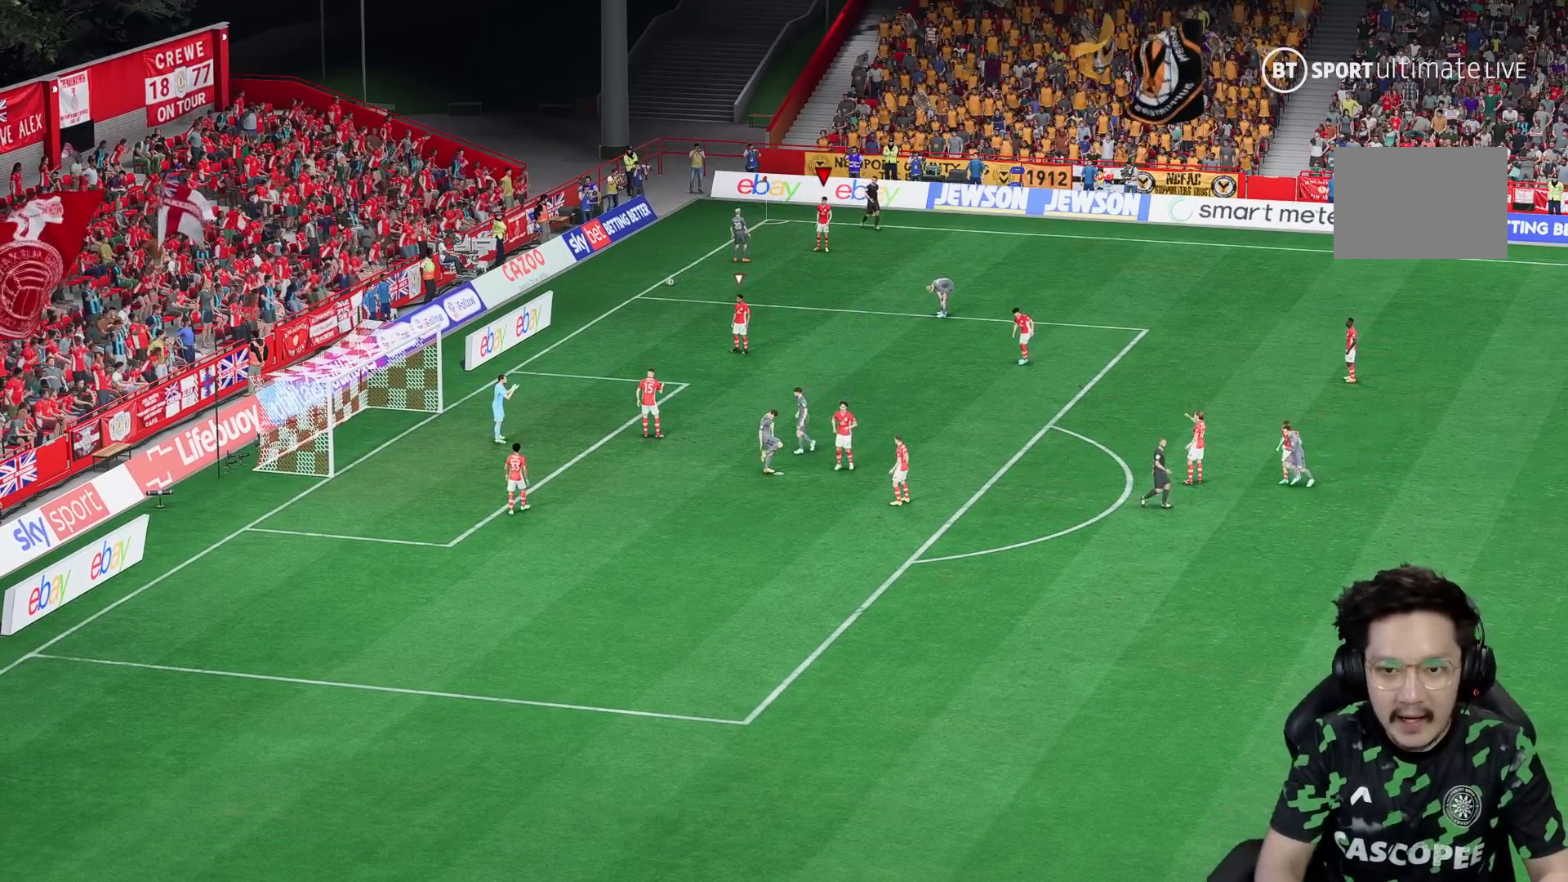
{"buttons": [], "left_stick": "center", "right_stick": "center", "events": []}
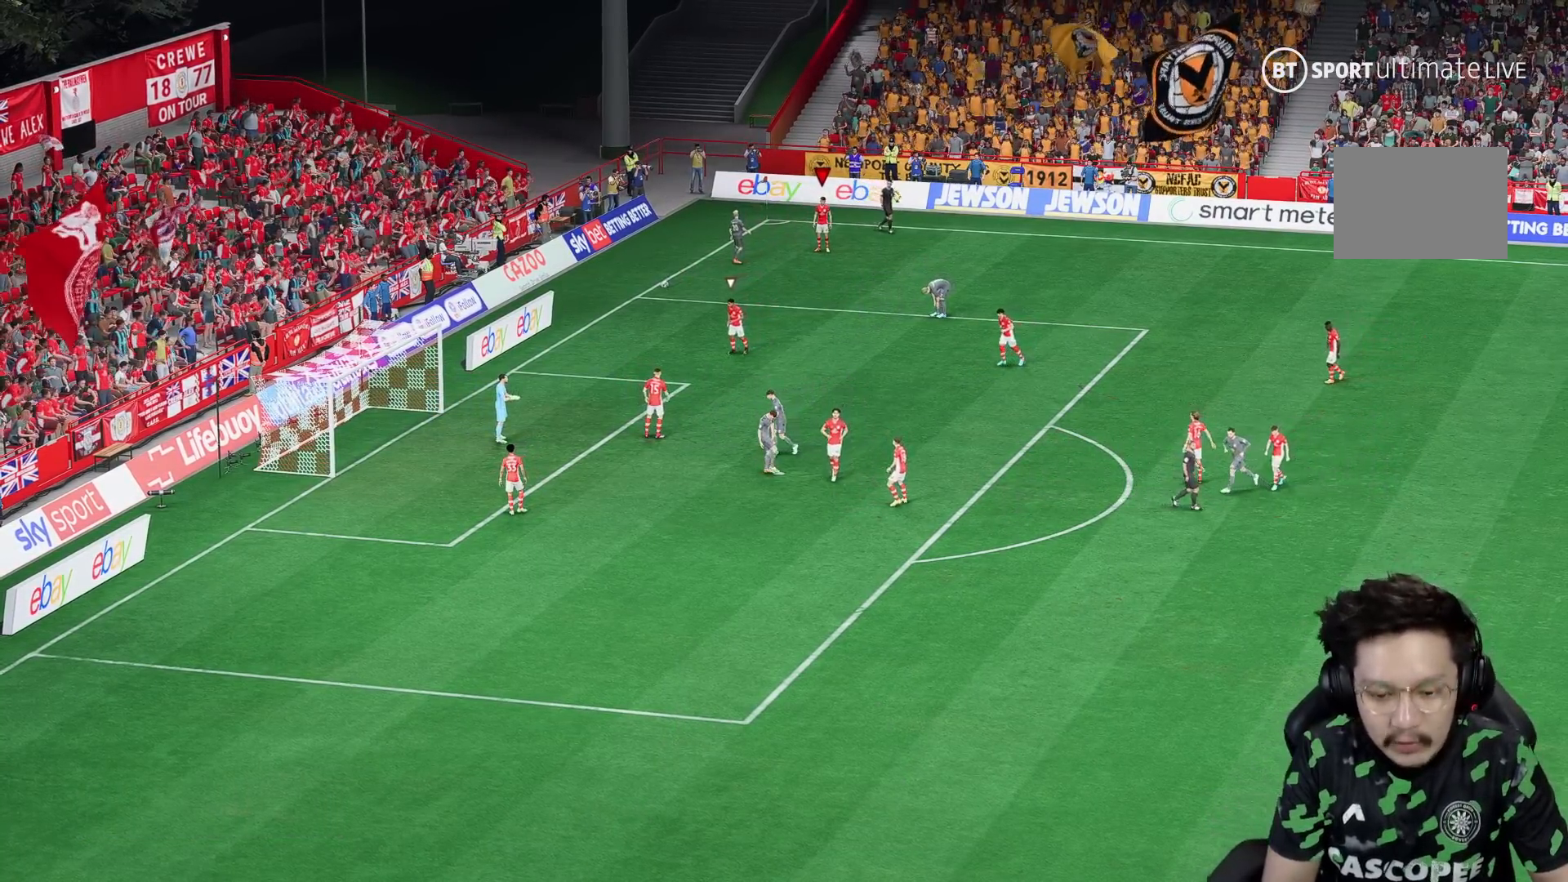
{"buttons": [], "left_stick": "center", "right_stick": "center", "events": []}
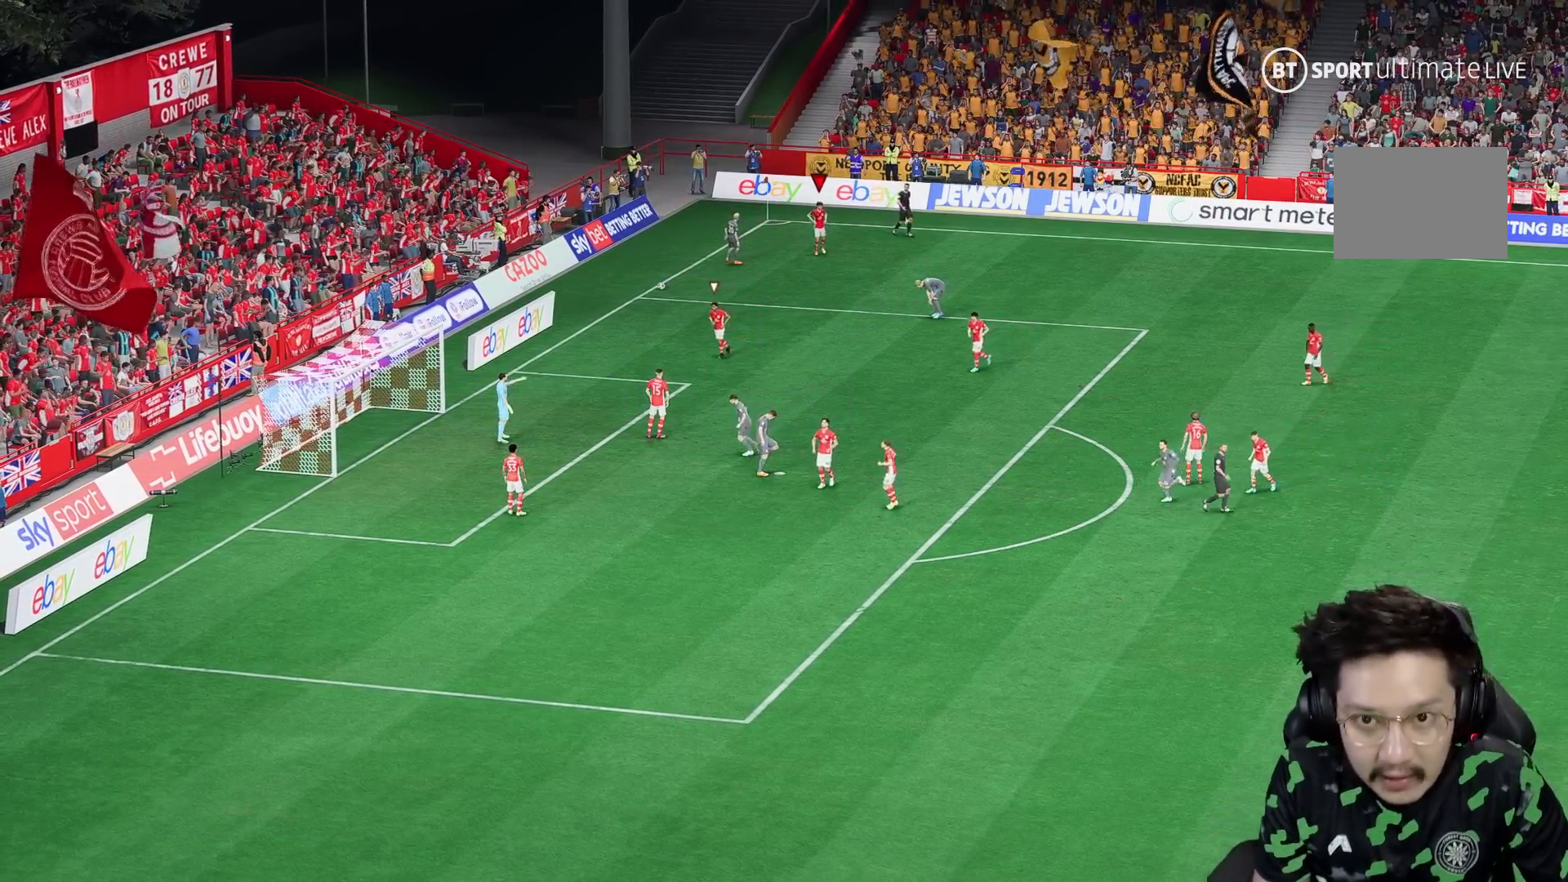
{"buttons": [], "left_stick": "center", "right_stick": "center", "events": []}
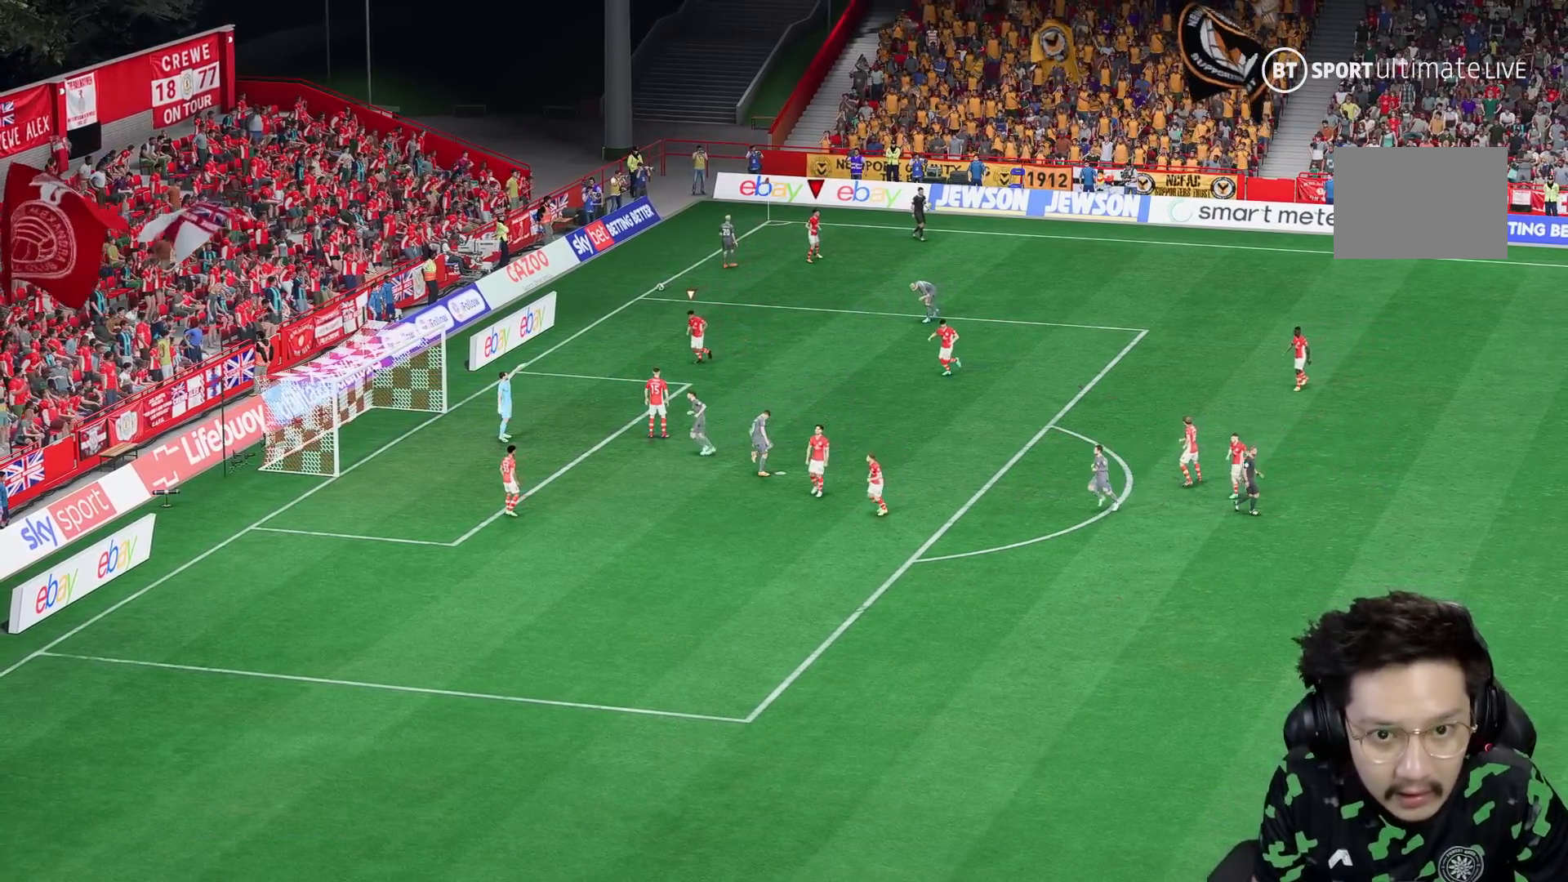
{"buttons": [], "left_stick": "center", "right_stick": "center", "events": []}